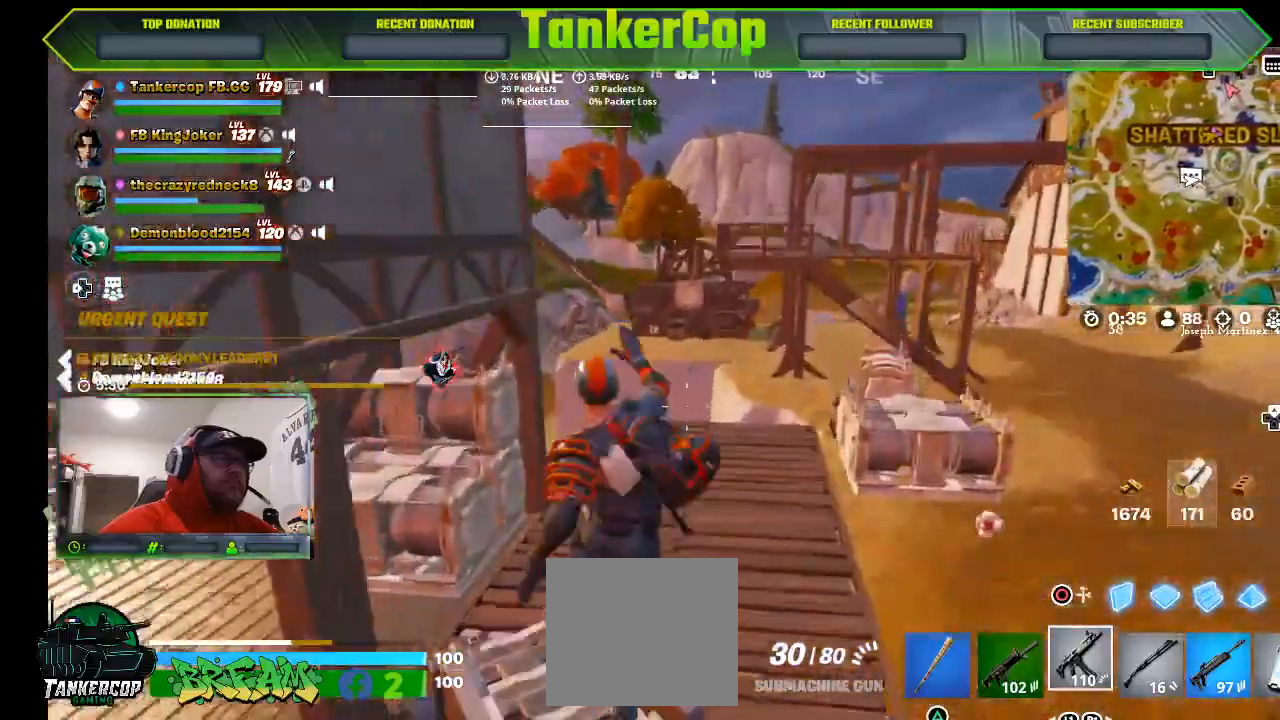
Gameplay with a controller (PlayStation layout); each line is a JSON object with the inputs held at the frame after it. "events" lists button and stick changes between this image and that frame as [ms after this image, input, new state], when the widget could be followed in between. Not read: right_stick.
{"buttons": [], "left_stick": "up-right", "events": []}
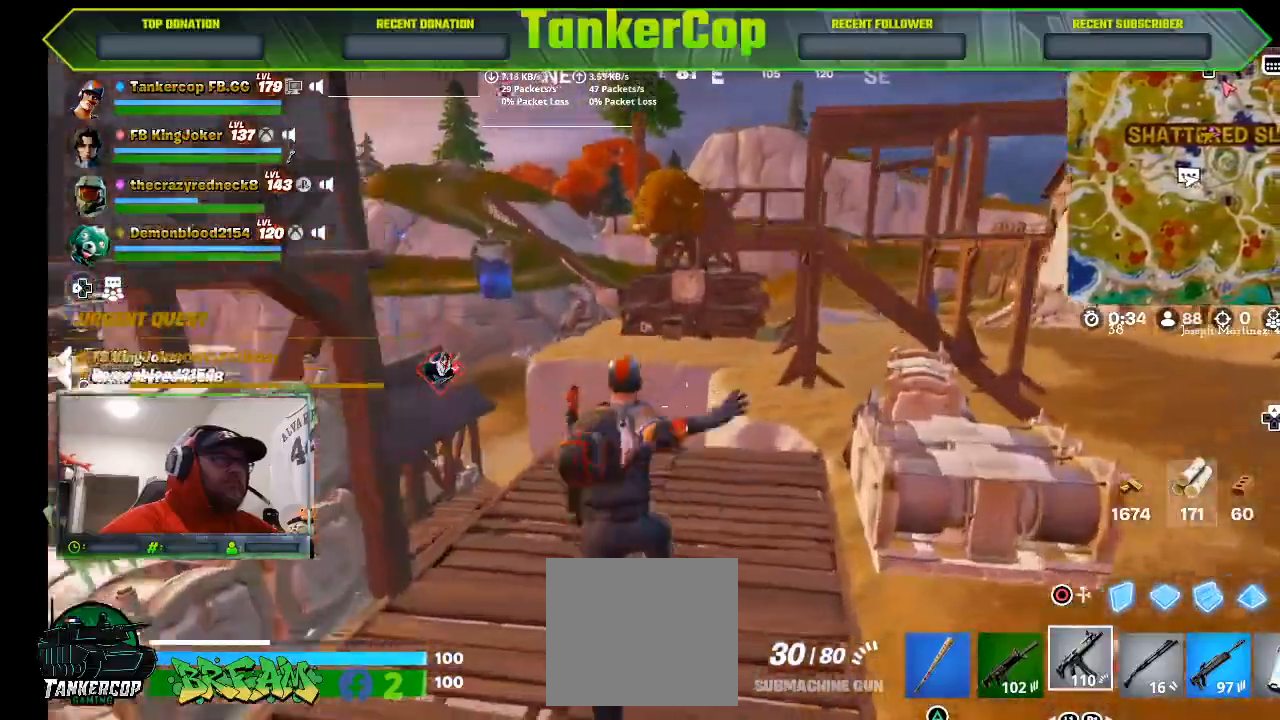
{"buttons": [], "left_stick": "up-right", "events": [[33, "left_stick", "up"], [300, "left_stick", "up-right"]]}
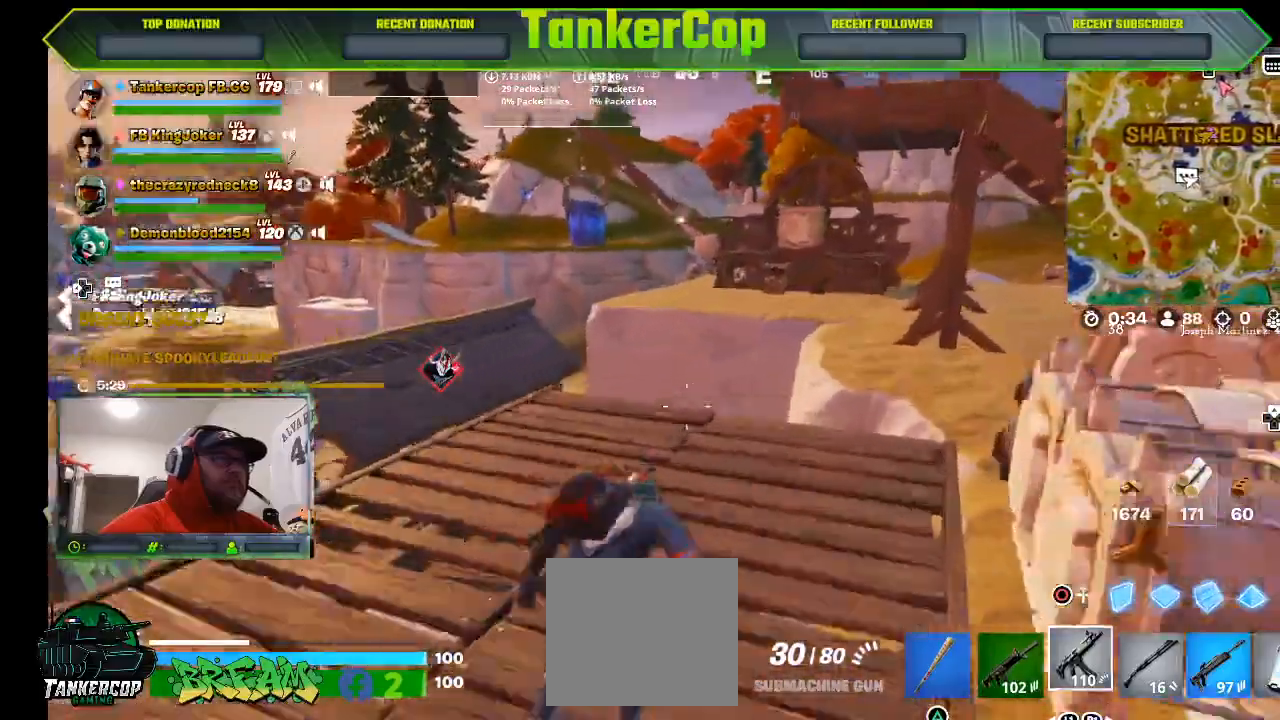
{"buttons": [], "left_stick": "up-right", "events": []}
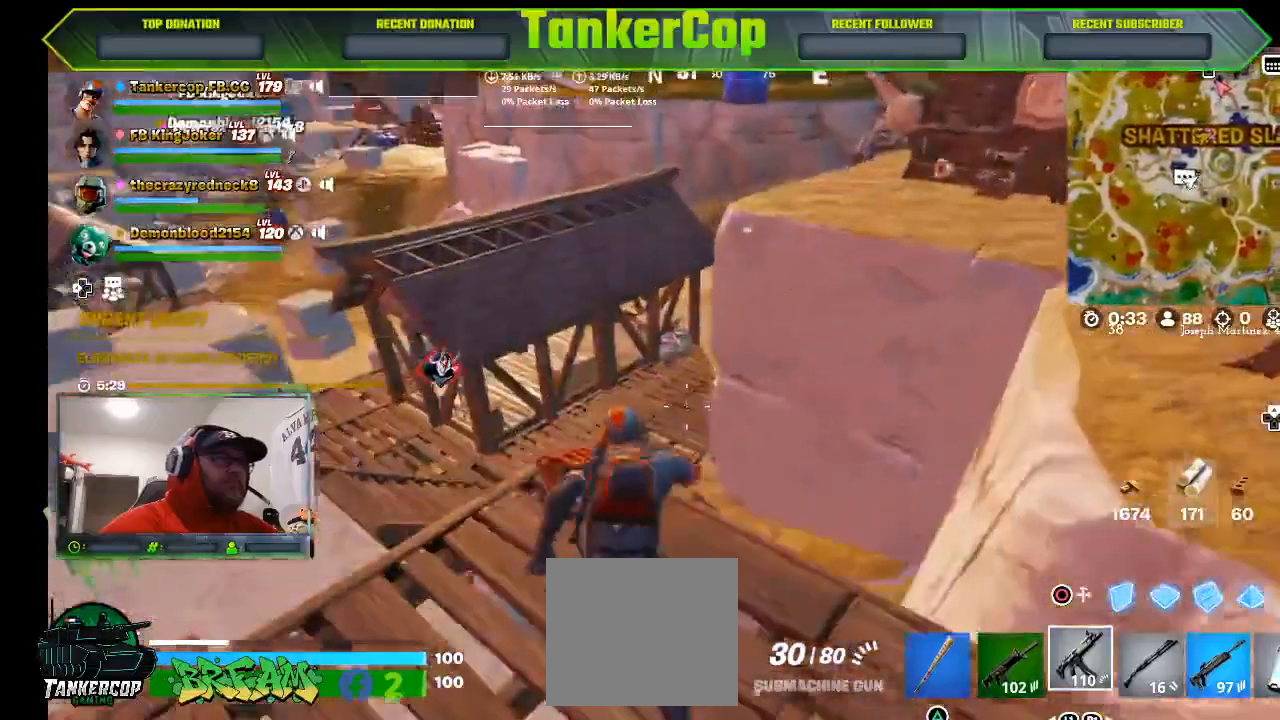
{"buttons": ["CROSS"], "left_stick": "up", "events": [[100, "CROSS", "down"], [300, "left_stick", "up"]]}
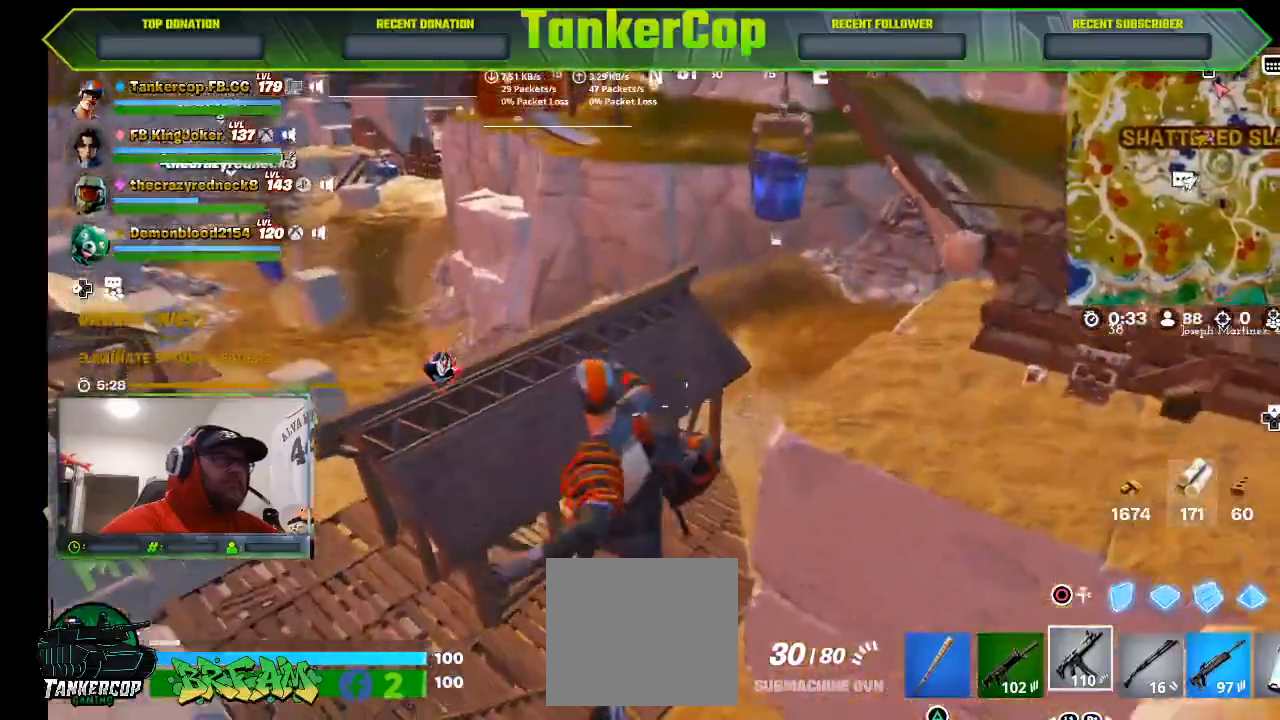
{"buttons": [], "left_stick": "up", "events": [[100, "CROSS", "up"]]}
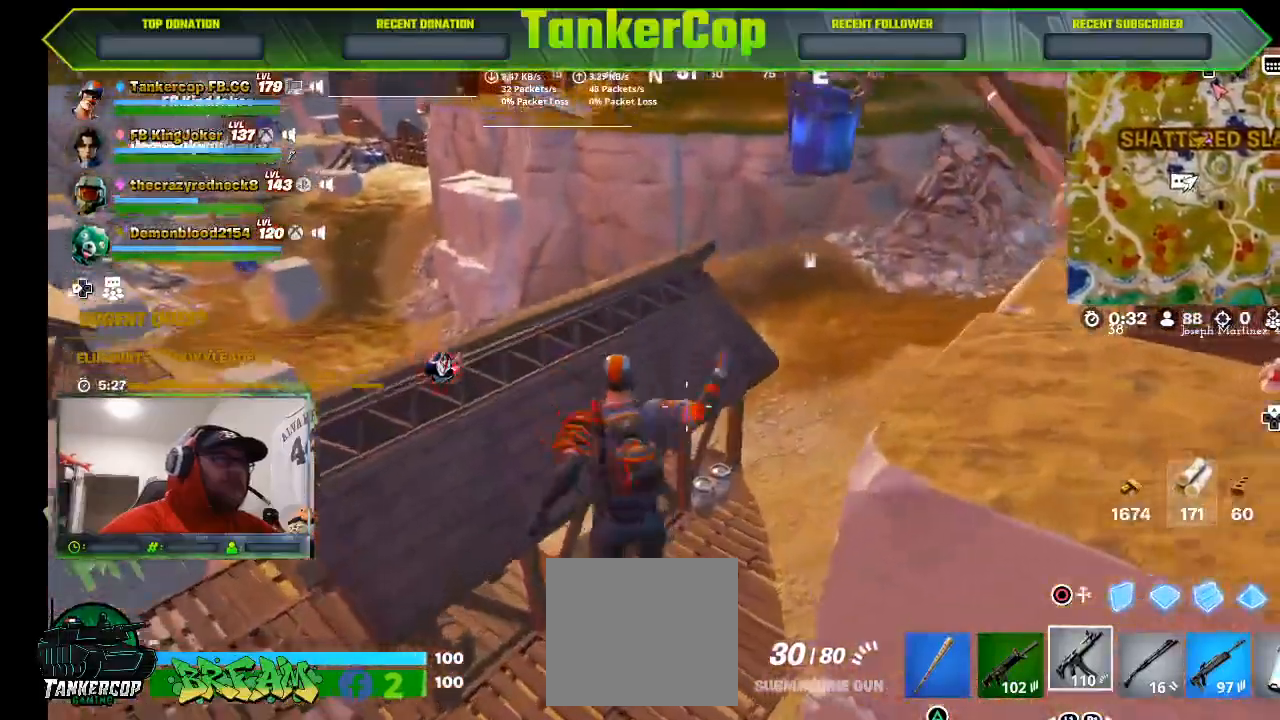
{"buttons": [], "left_stick": "up", "events": []}
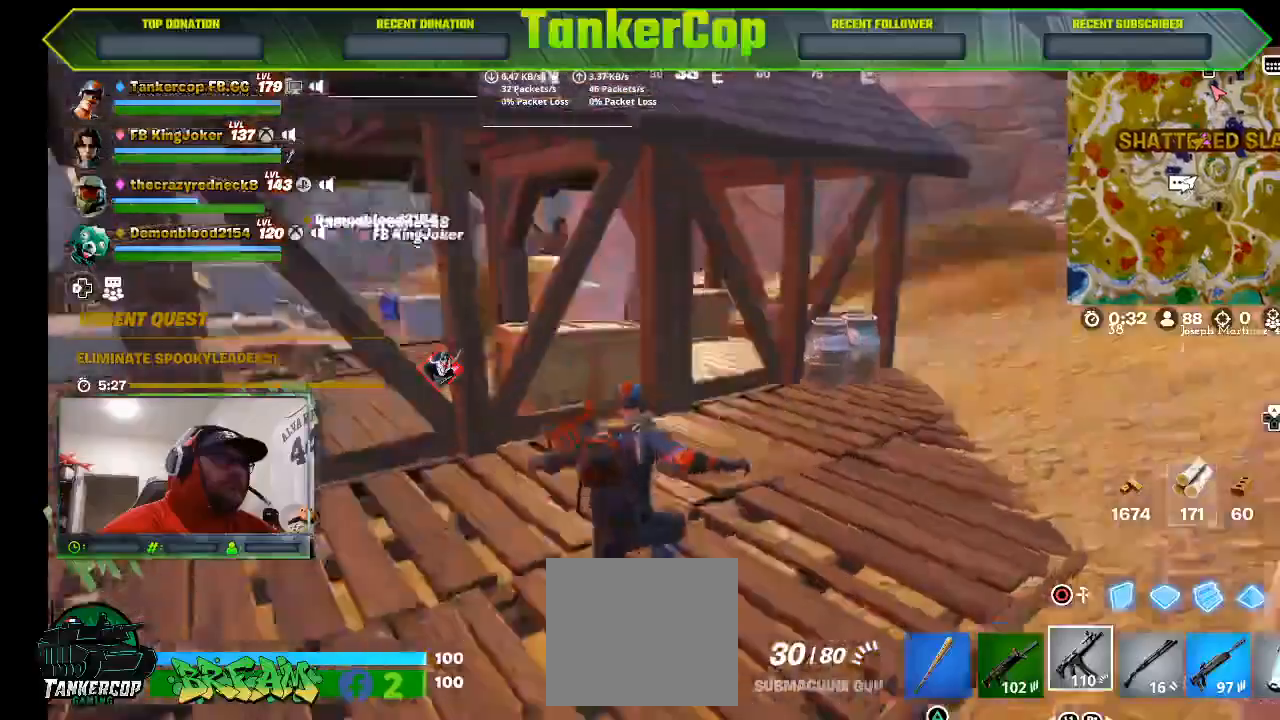
{"buttons": [], "left_stick": "up", "events": []}
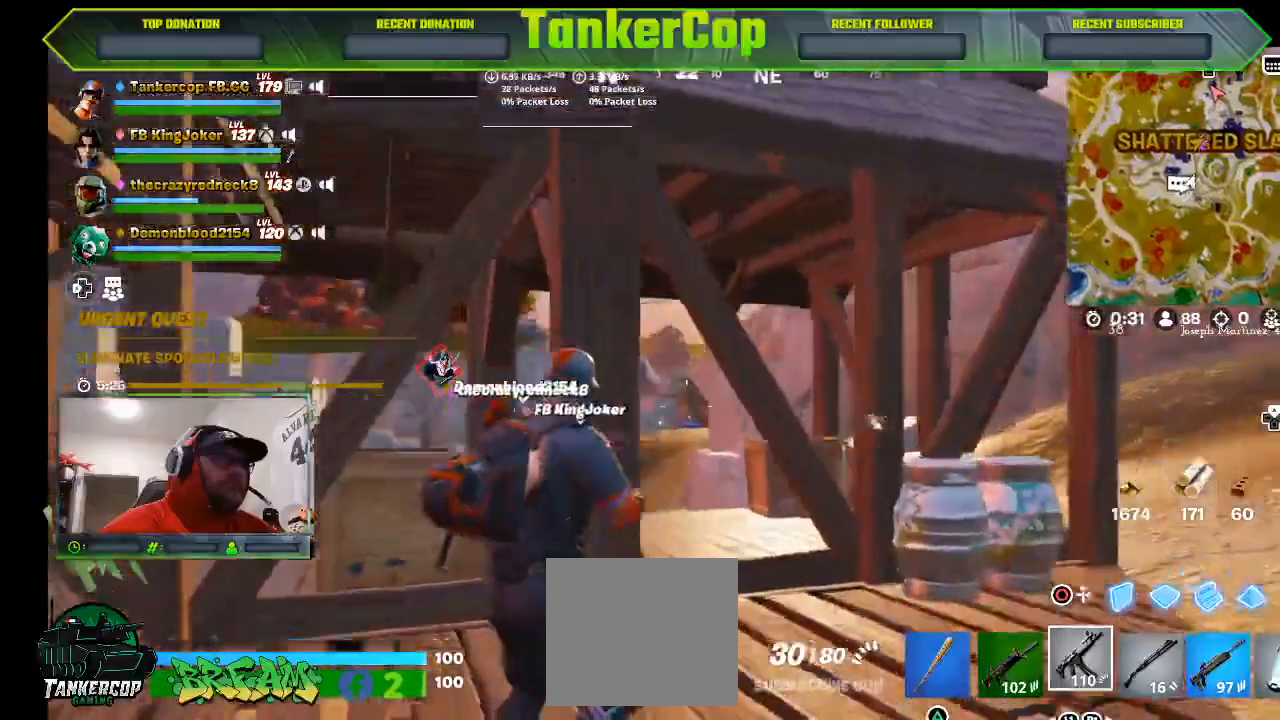
{"buttons": [], "left_stick": "up-right"}
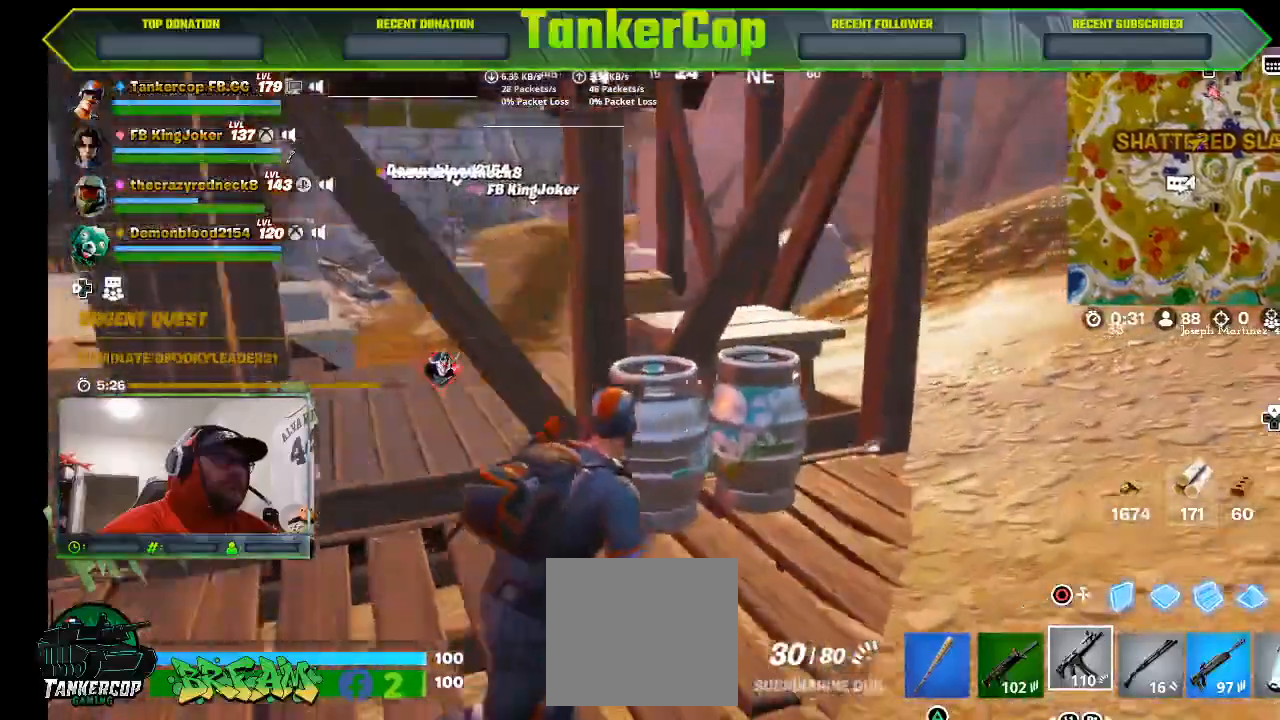
{"buttons": [], "left_stick": "up-right", "events": []}
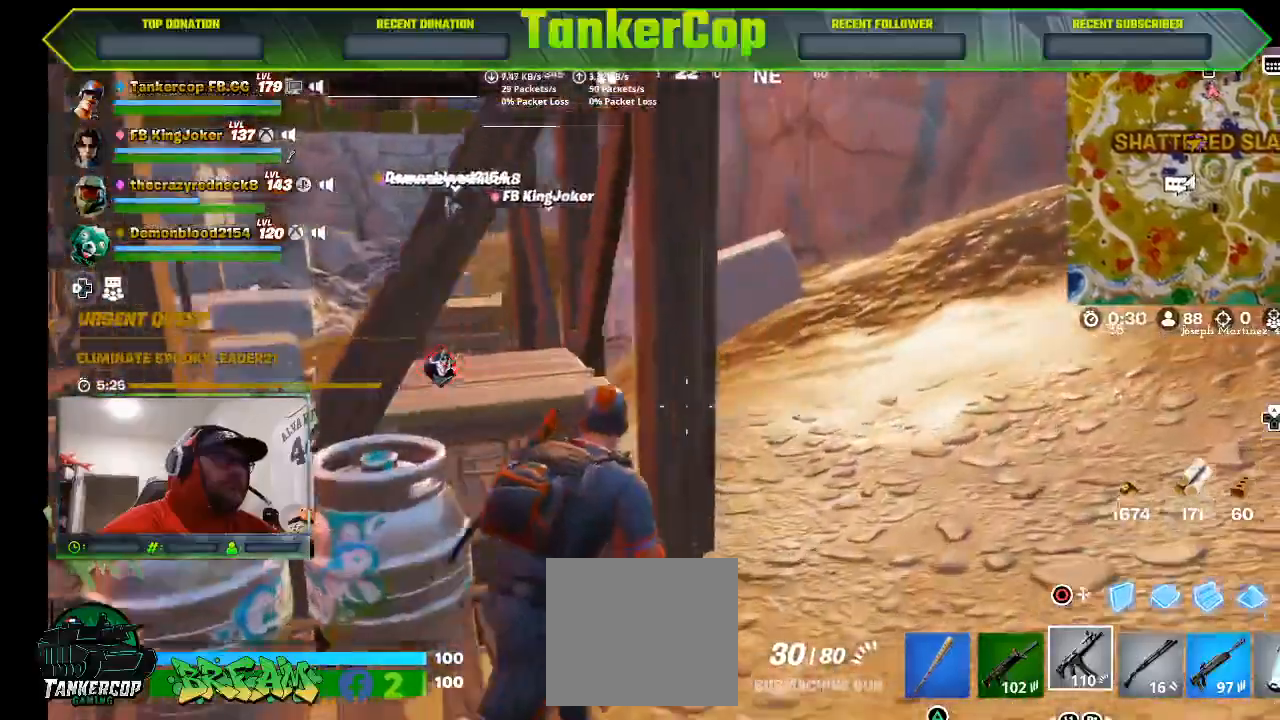
{"buttons": ["L3"], "left_stick": "up-right", "events": [[300, "L3", "down"]]}
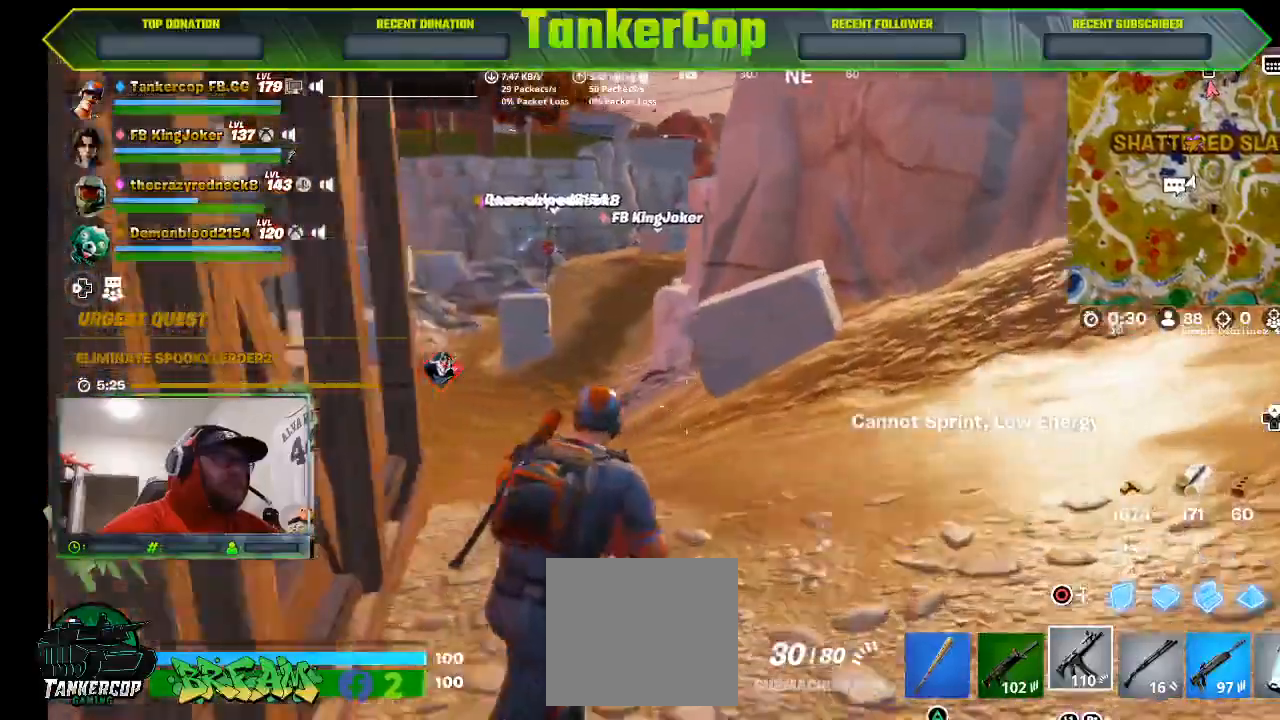
{"buttons": [], "left_stick": "up", "events": [[33, "L3", "up"], [33, "left_stick", "up"]]}
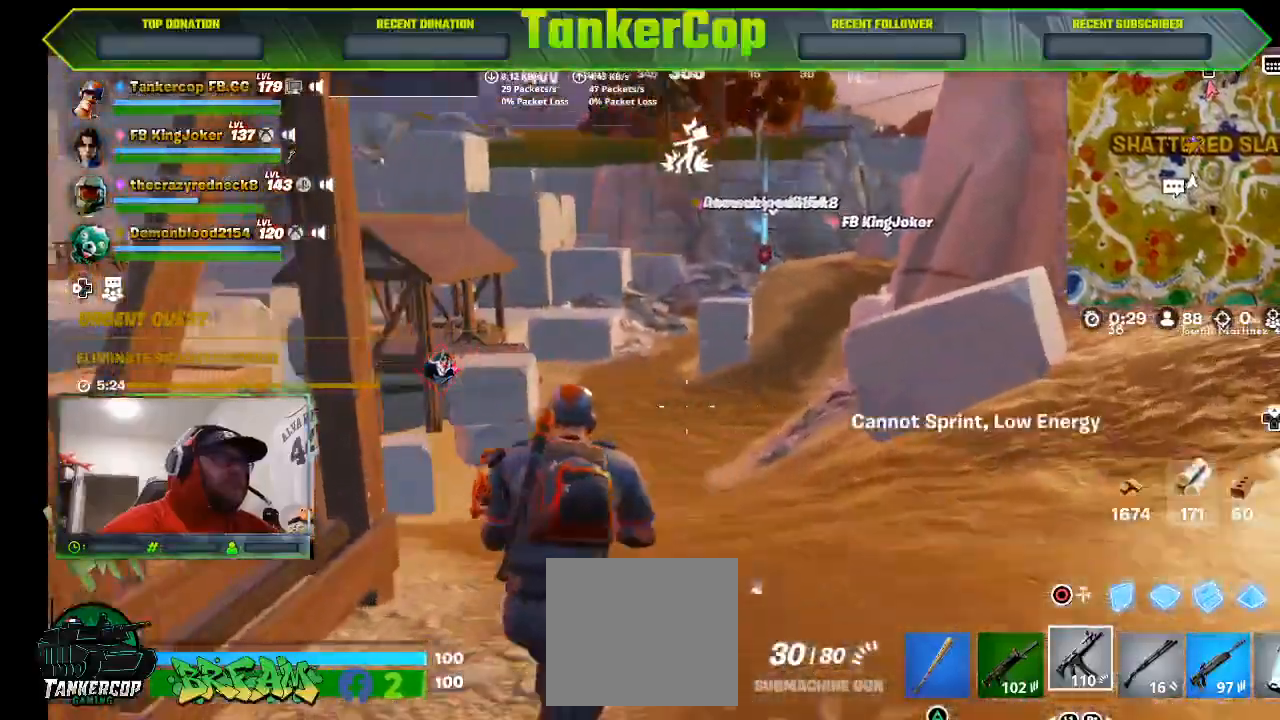
{"buttons": [], "left_stick": "up", "events": [[300, "L3", "down"], [500, "L3", "up"]]}
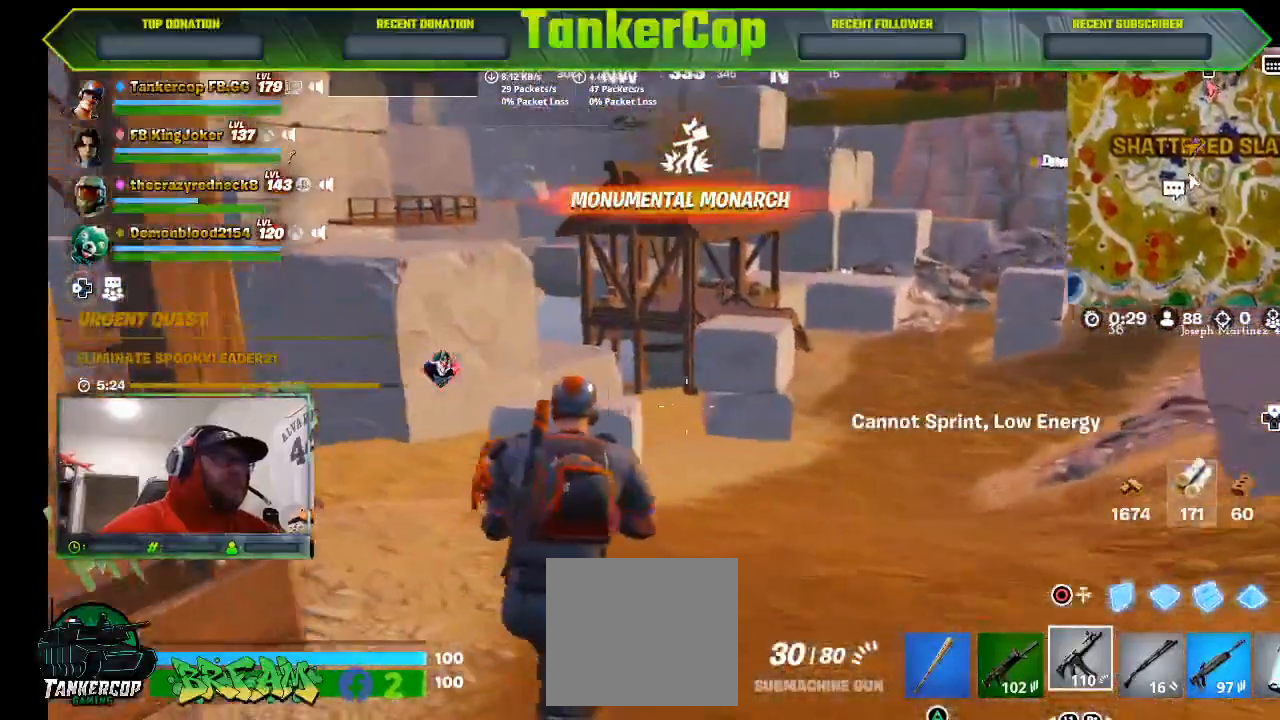
{"buttons": [], "left_stick": "up", "events": []}
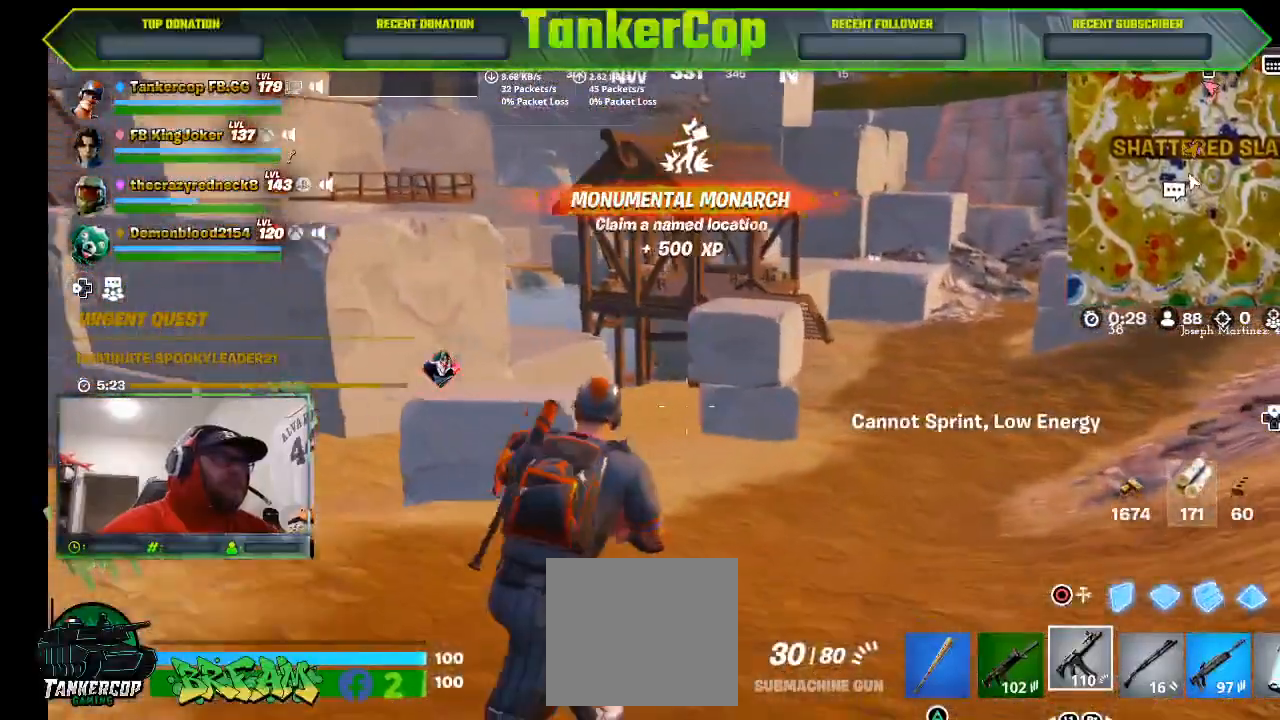
{"buttons": ["L3"], "left_stick": "up-right", "events": [[267, "left_stick", "up-right"], [367, "L3", "down"]]}
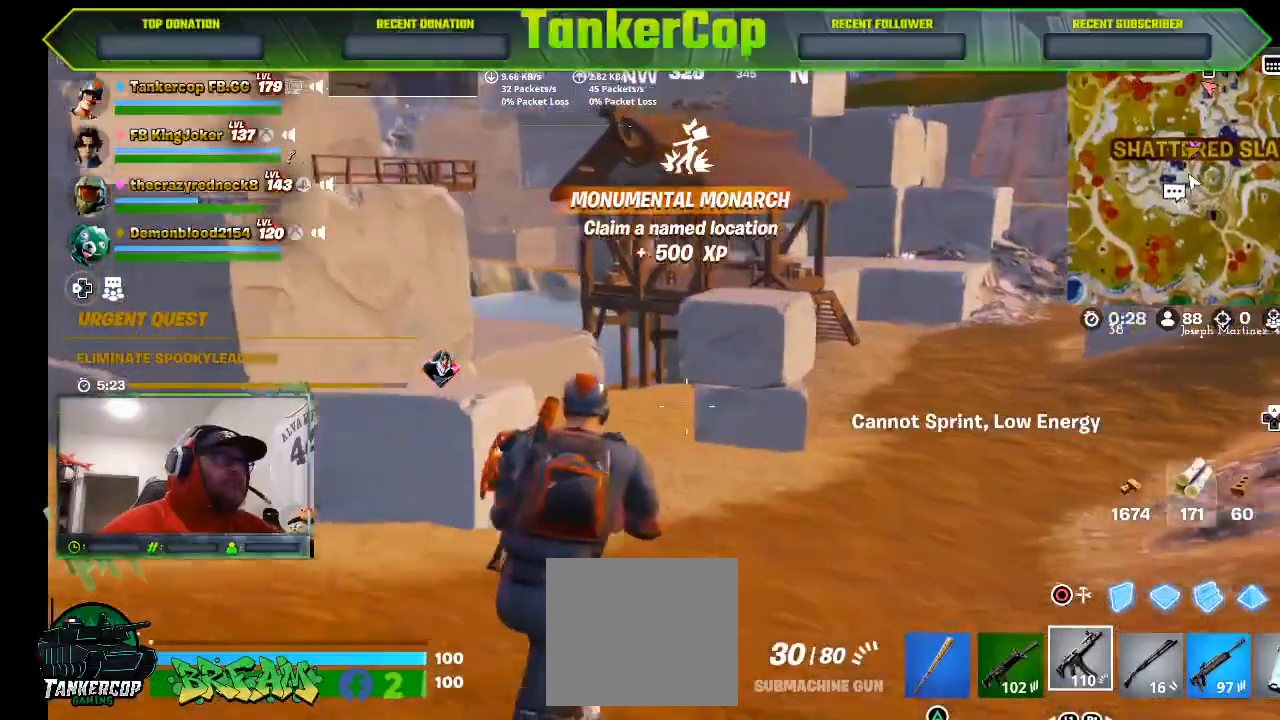
{"buttons": [], "left_stick": "up-right", "events": [[67, "L3", "up"]]}
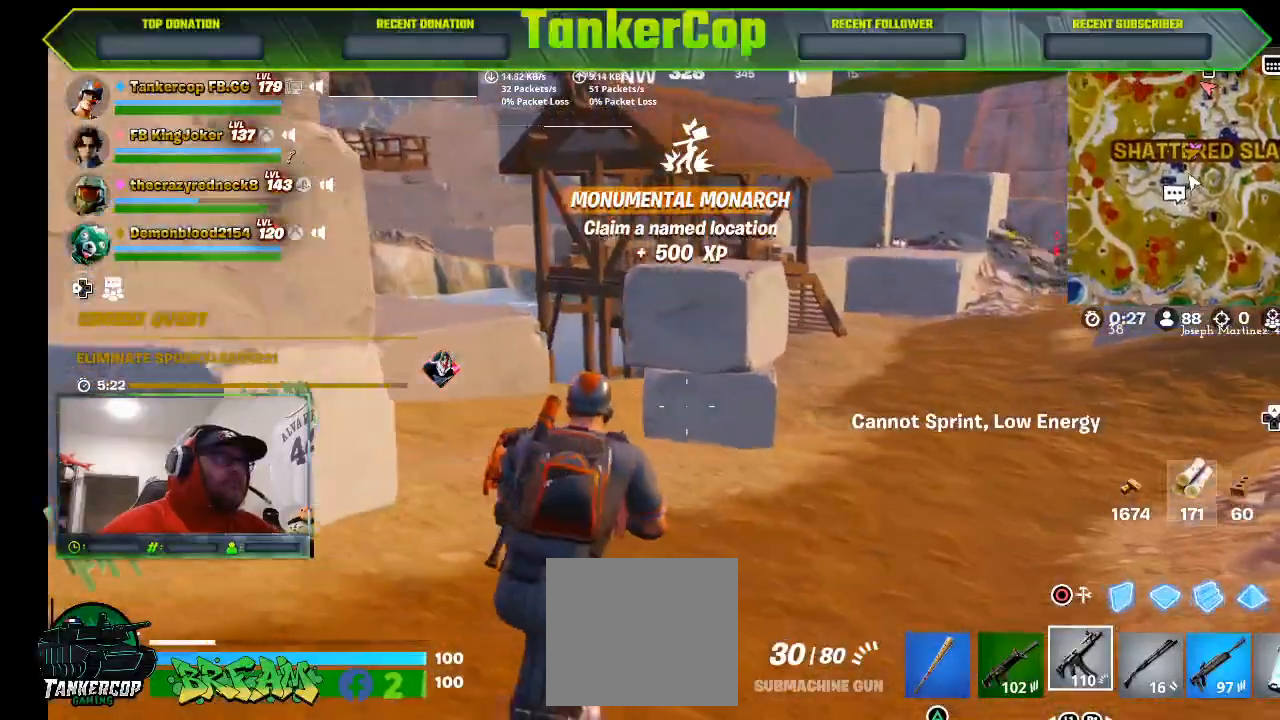
{"buttons": [], "left_stick": "up-right", "events": []}
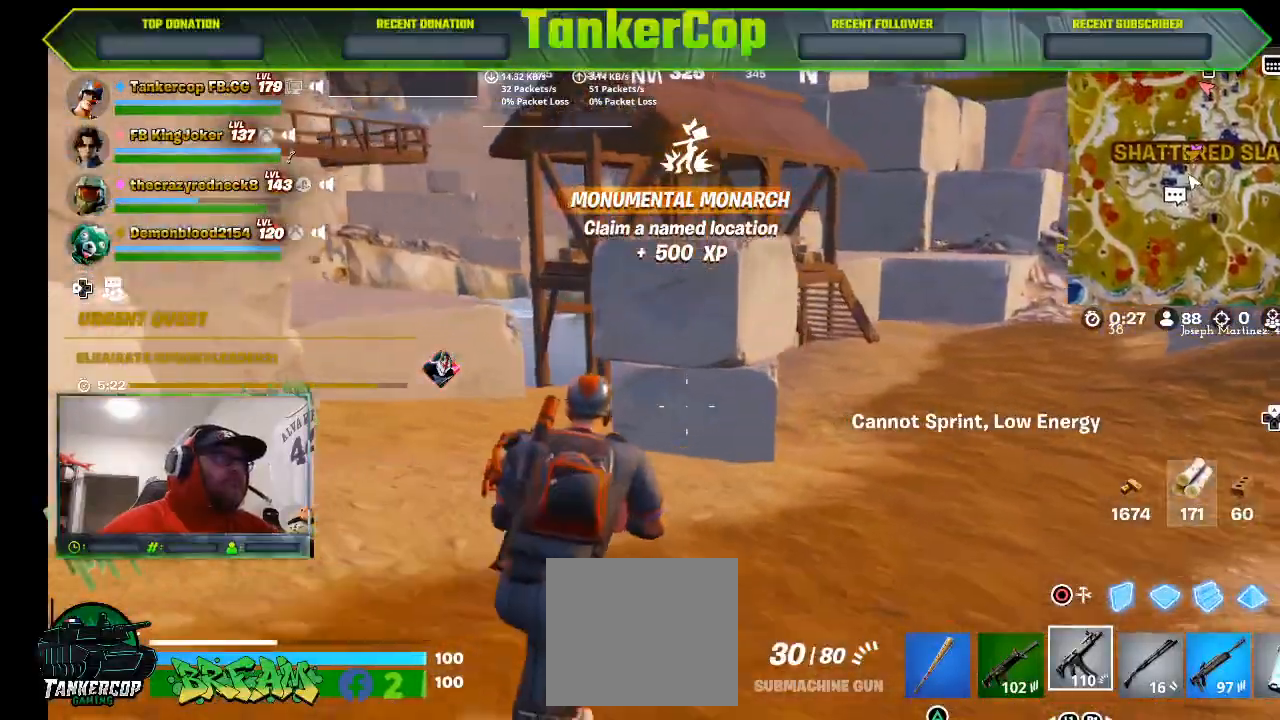
{"buttons": [], "left_stick": "up-right", "events": []}
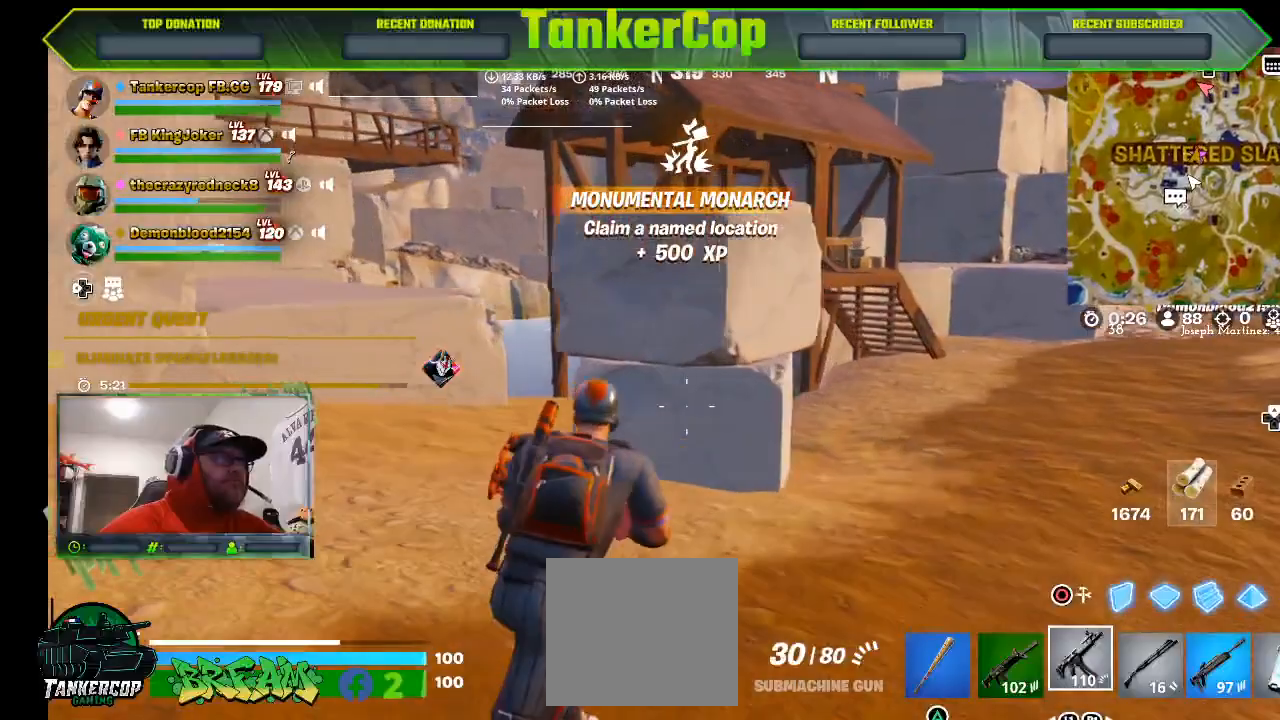
{"buttons": [], "left_stick": "up-right", "events": []}
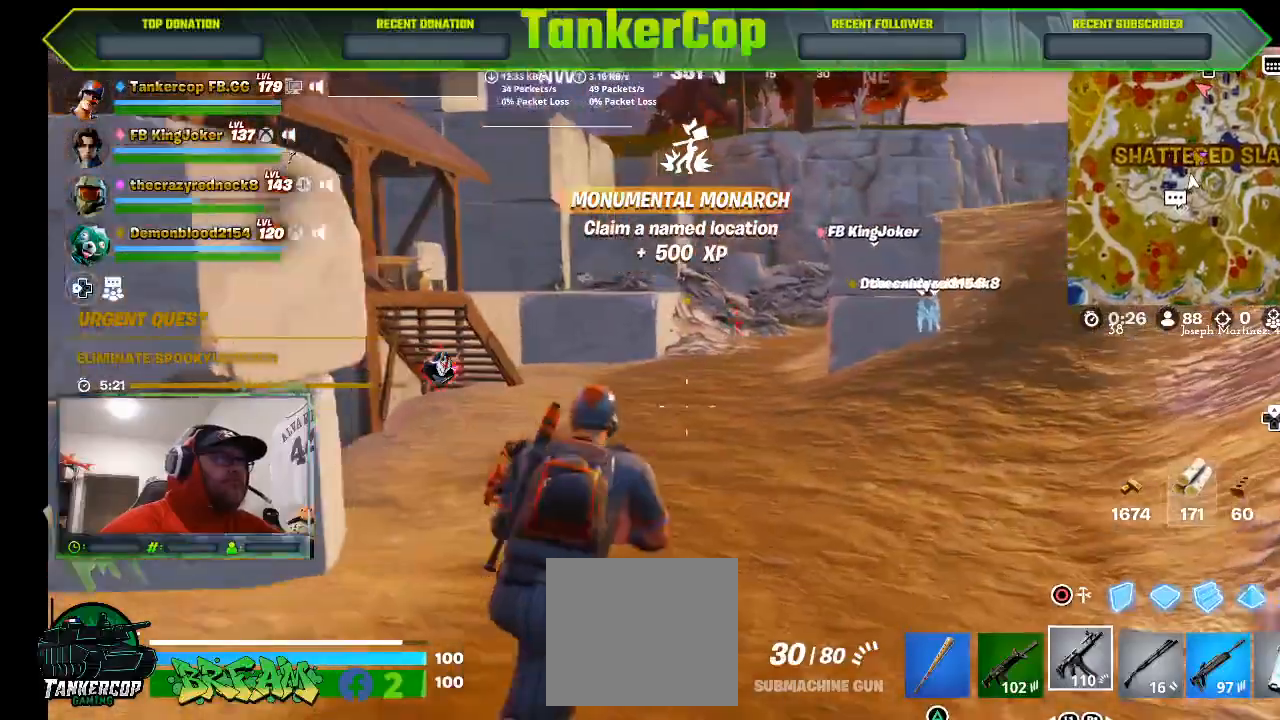
{"buttons": [], "left_stick": "up-right", "events": []}
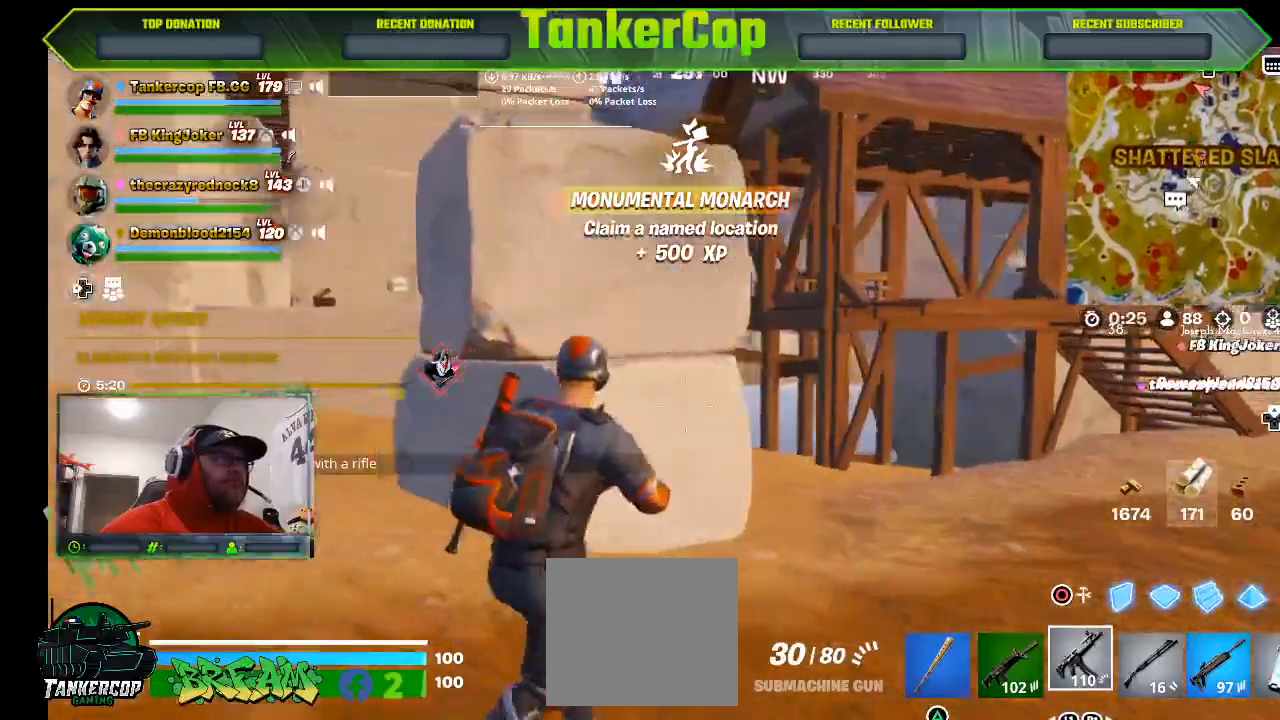
{"buttons": [], "left_stick": "up-right", "events": []}
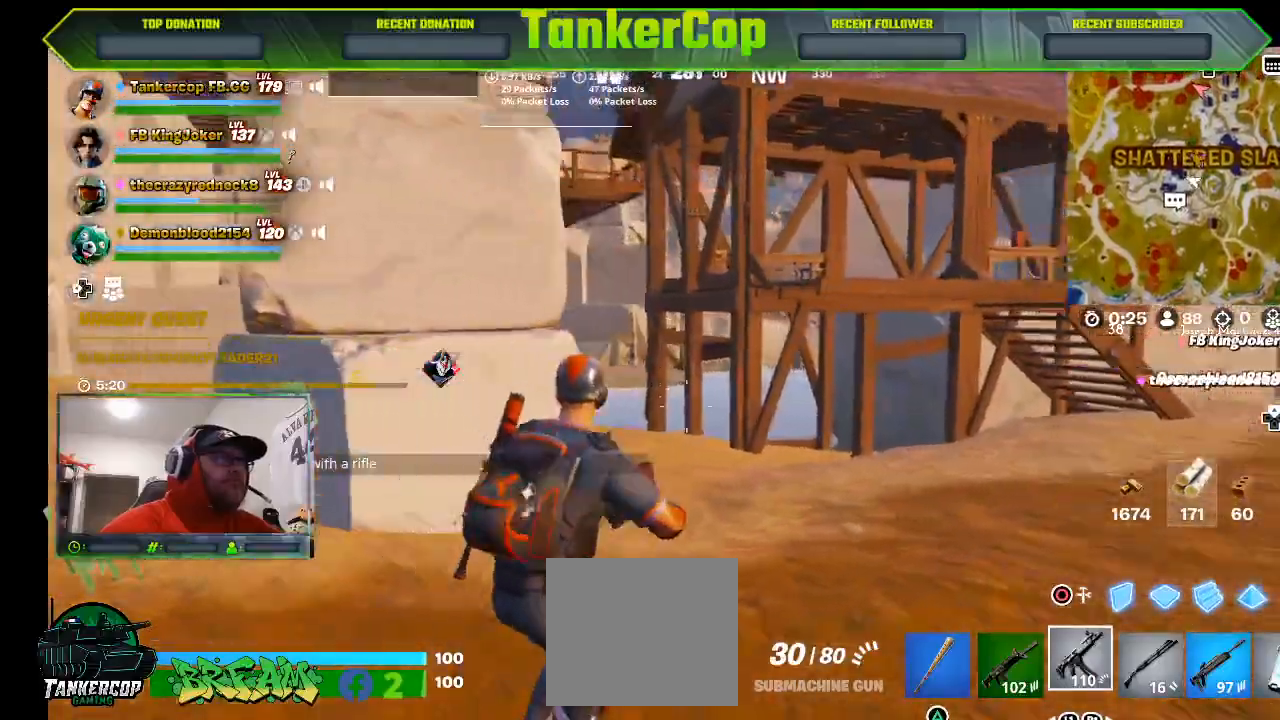
{"buttons": [], "left_stick": "up-right", "events": []}
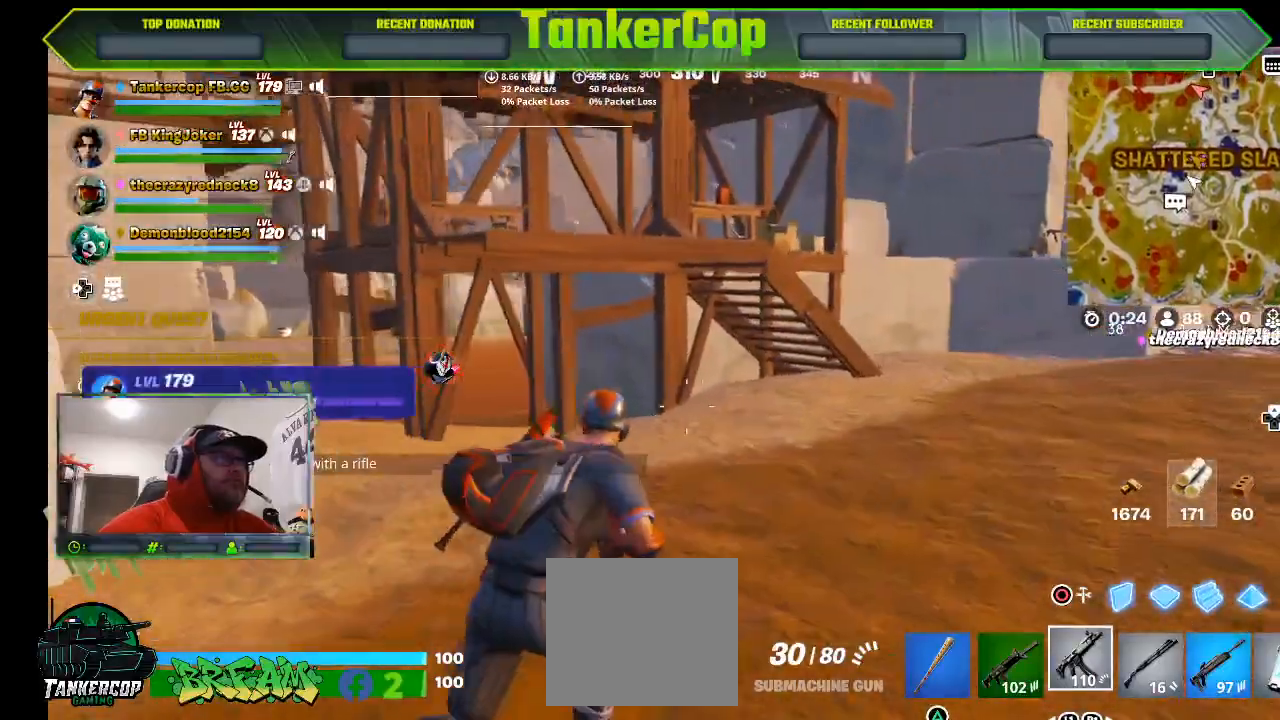
{"buttons": [], "left_stick": "up-right", "events": [[33, "L3", "down"], [267, "L3", "up"]]}
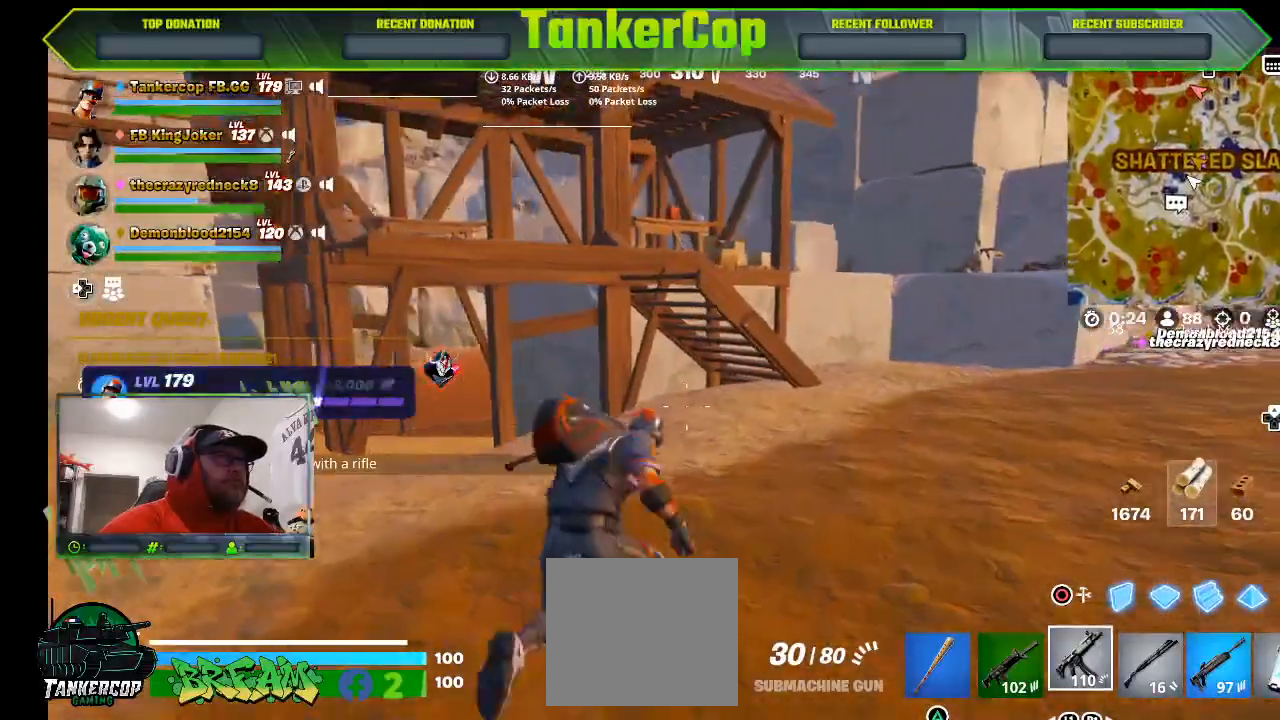
{"buttons": ["CROSS"], "left_stick": "up-right"}
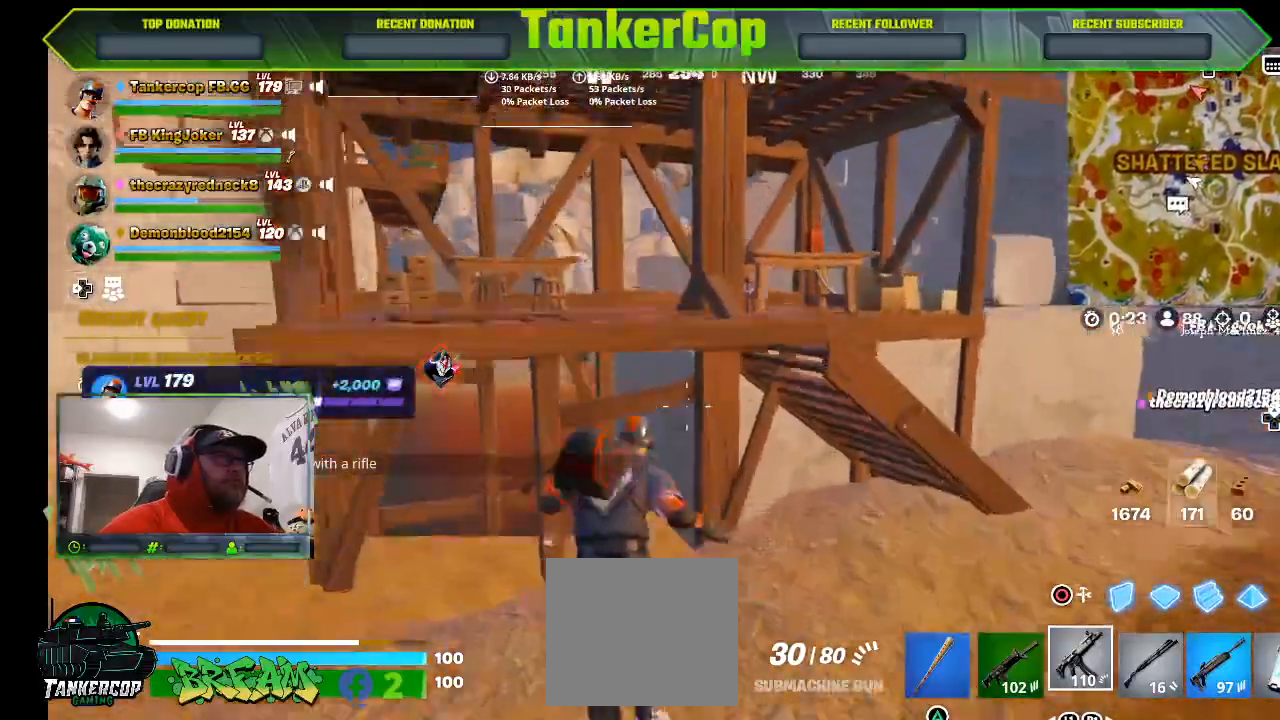
{"buttons": [], "left_stick": "up-right", "events": [[167, "CROSS", "up"]]}
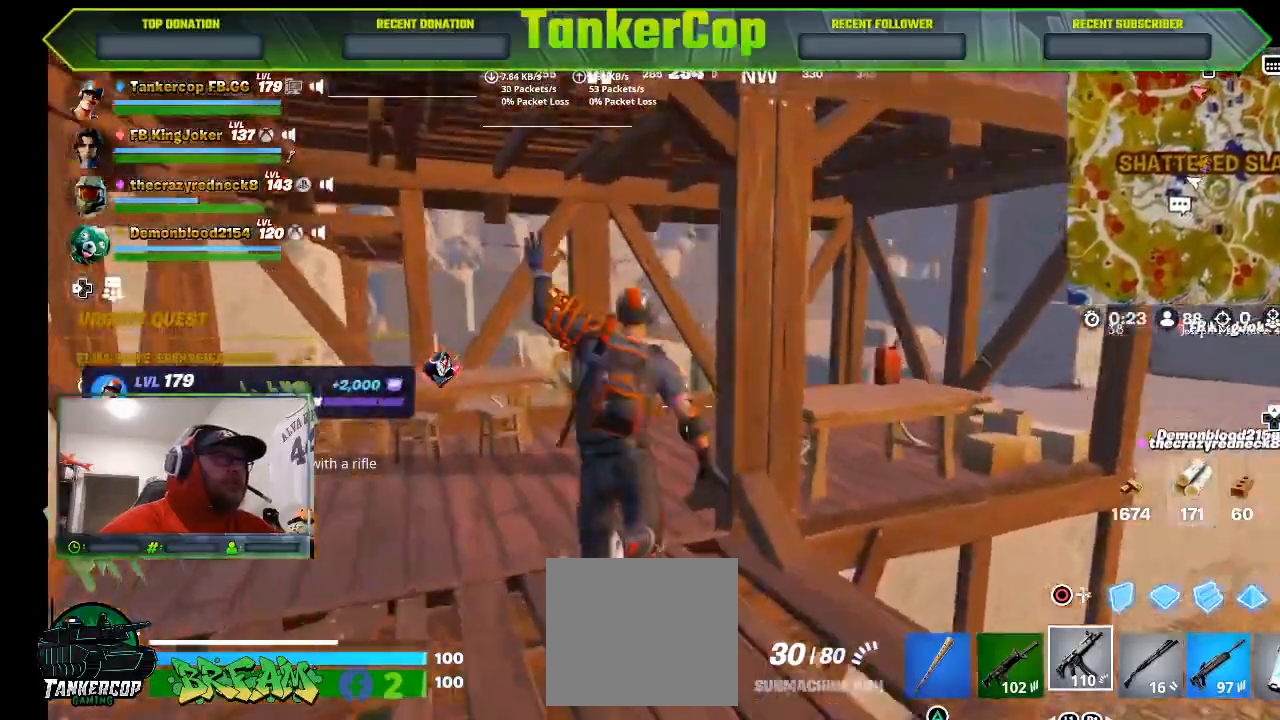
{"buttons": [], "left_stick": "up-left", "events": [[100, "left_stick", "up-left"]]}
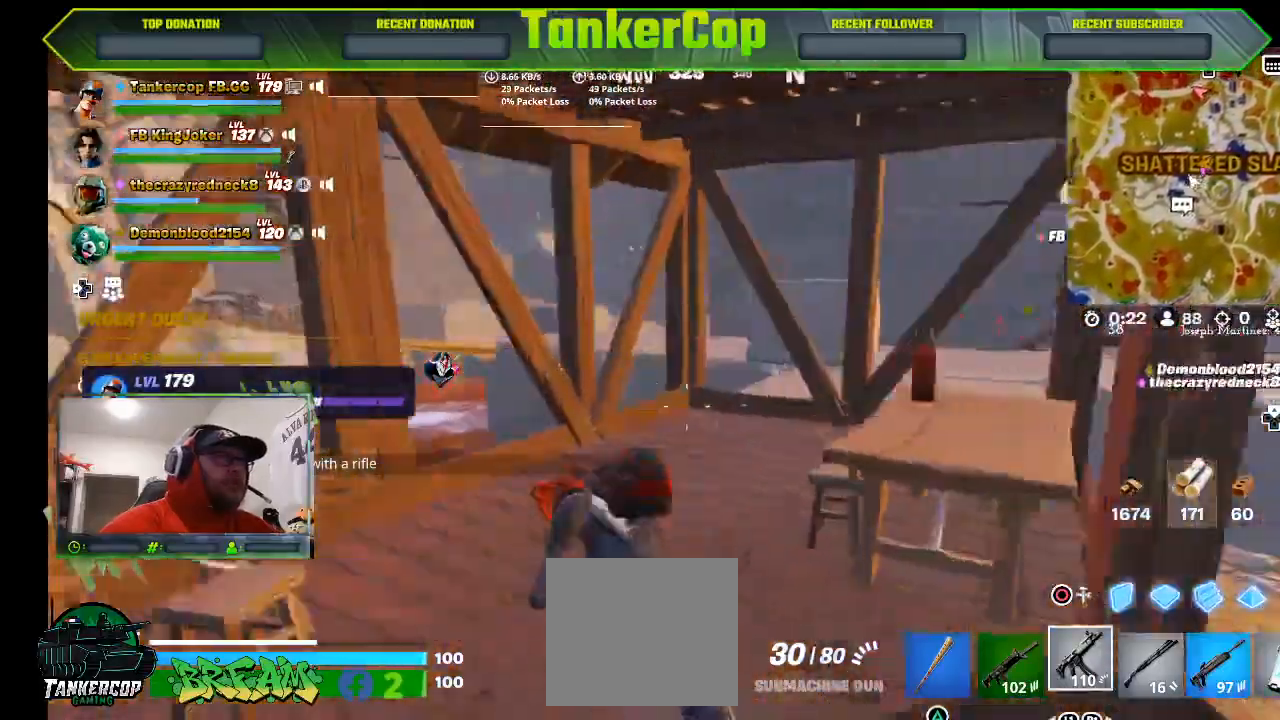
{"buttons": [], "left_stick": "right", "events": [[300, "left_stick", "up"], [400, "left_stick", "down-left"], [500, "left_stick", "right"]]}
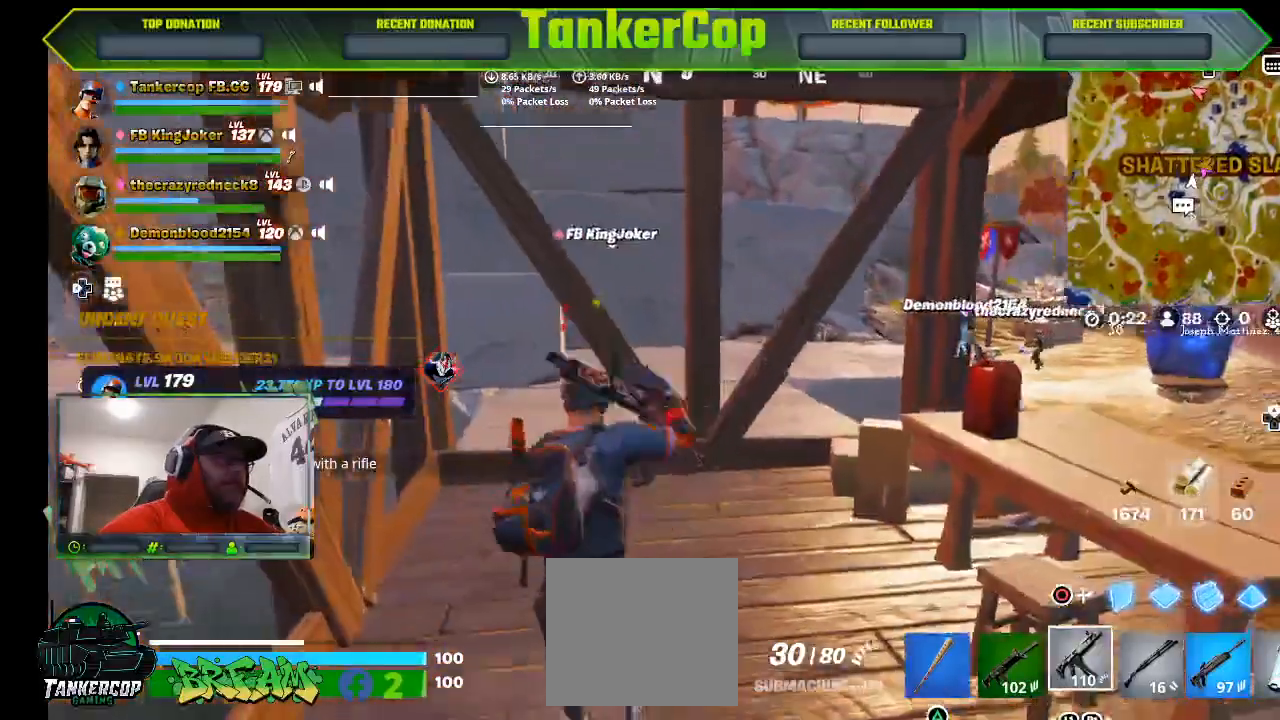
{"buttons": [], "left_stick": "up", "events": [[400, "left_stick", "left"], [500, "left_stick", "up"]]}
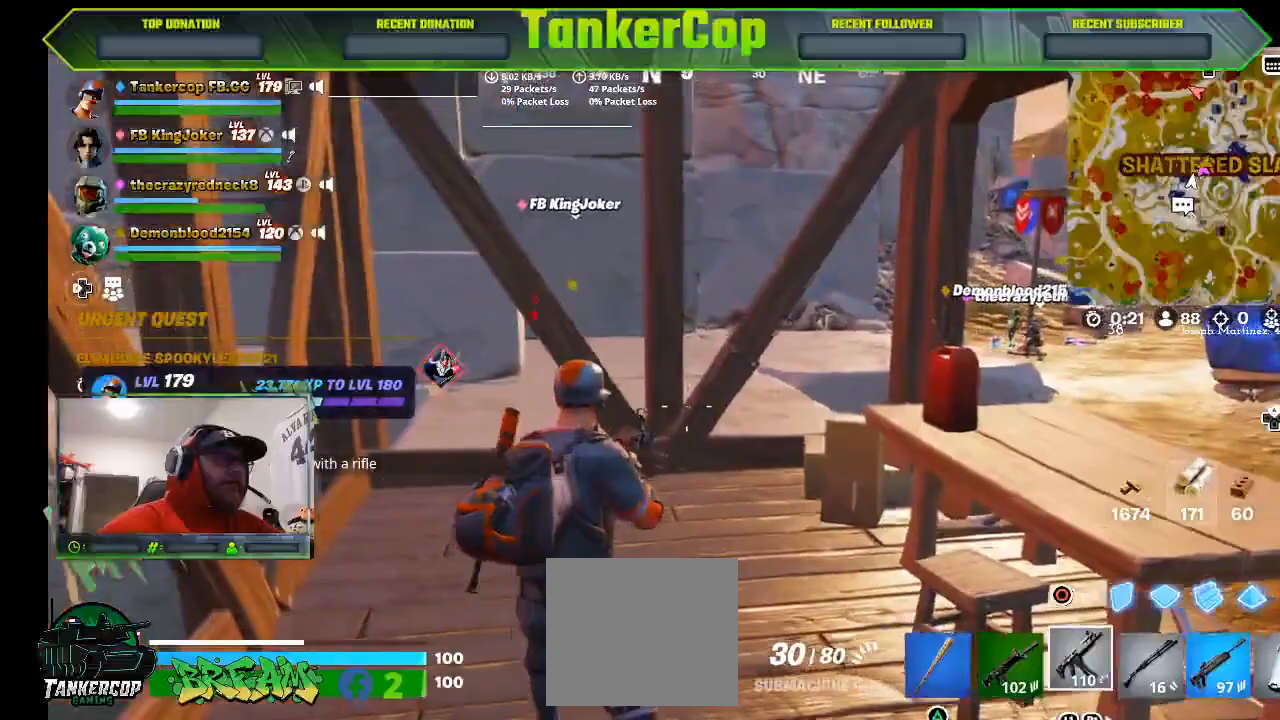
{"buttons": [], "left_stick": "up", "events": []}
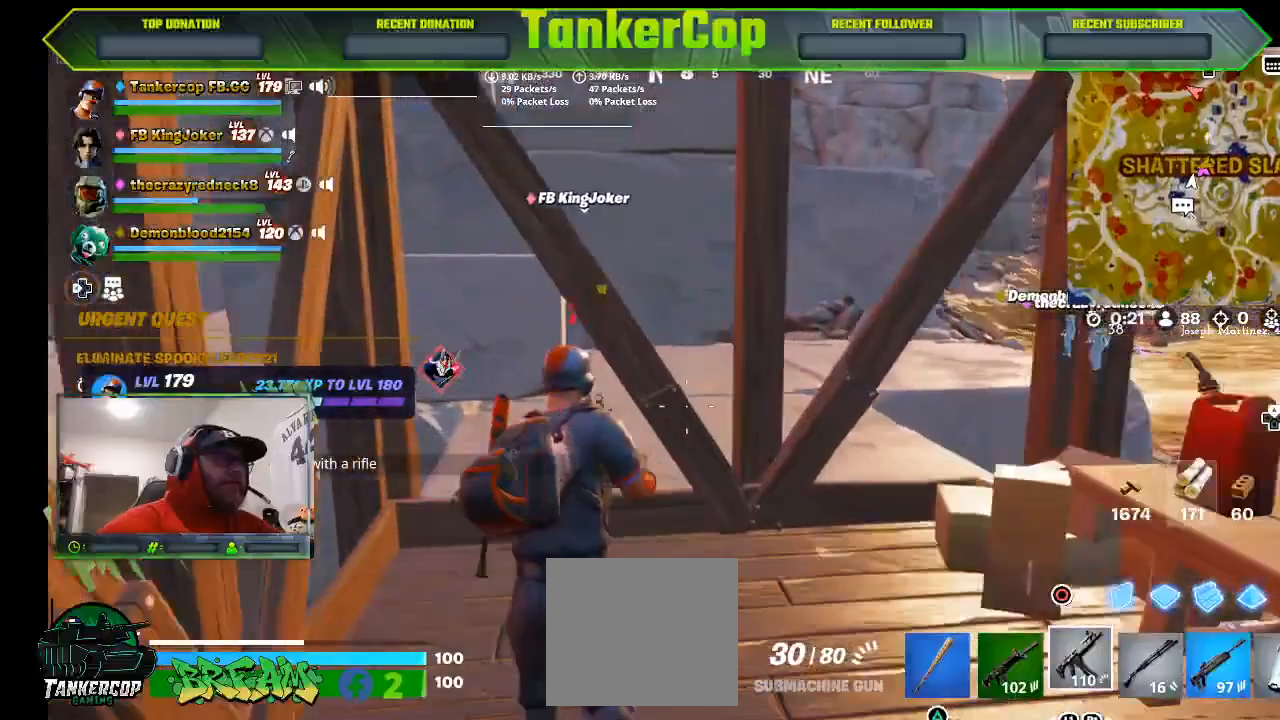
{"buttons": [], "left_stick": "up", "events": [[167, "R3", "down"], [367, "R3", "up"]]}